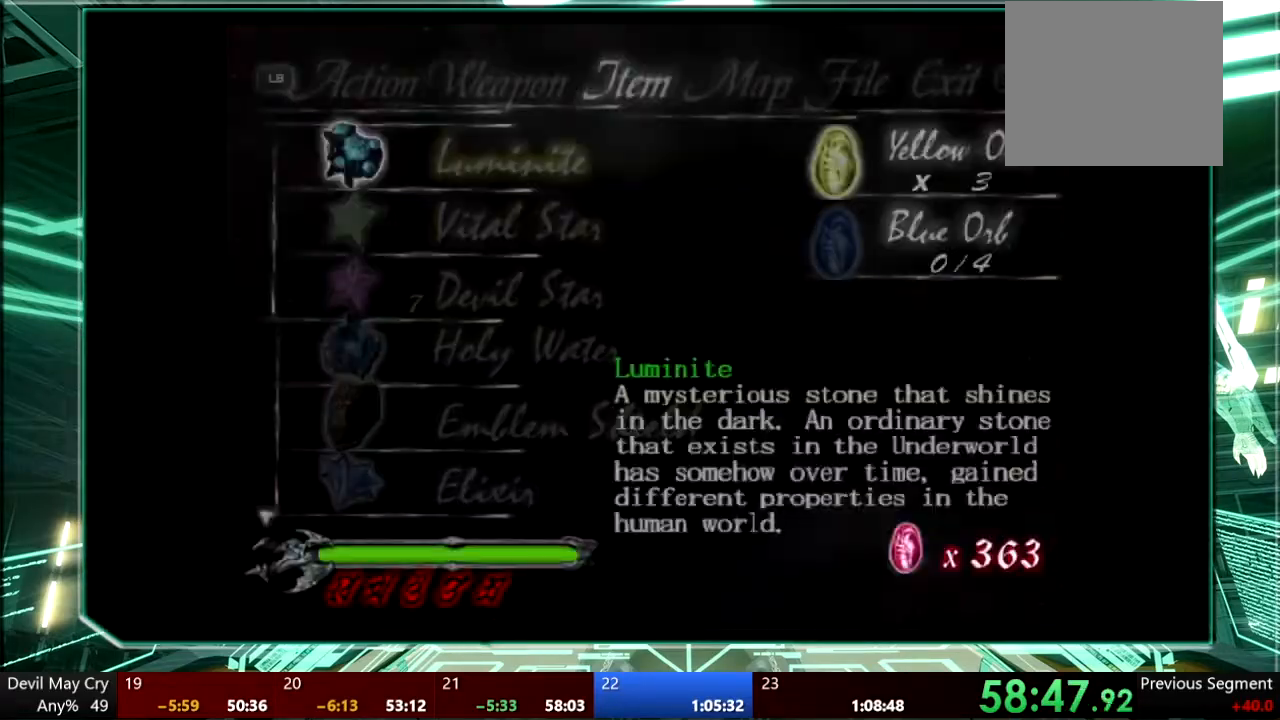
Gameplay with a controller (PlayStation layout); each line is a JSON object with the inputs held at the frame after it. "events" lists button and stick changes between this image and that frame as [ms after this image, input, new state], when the widget could be followed in between. Not read: HOME L3 R3.
{"buttons": ["CROSS"], "left_stick": "center", "right_stick": "center"}
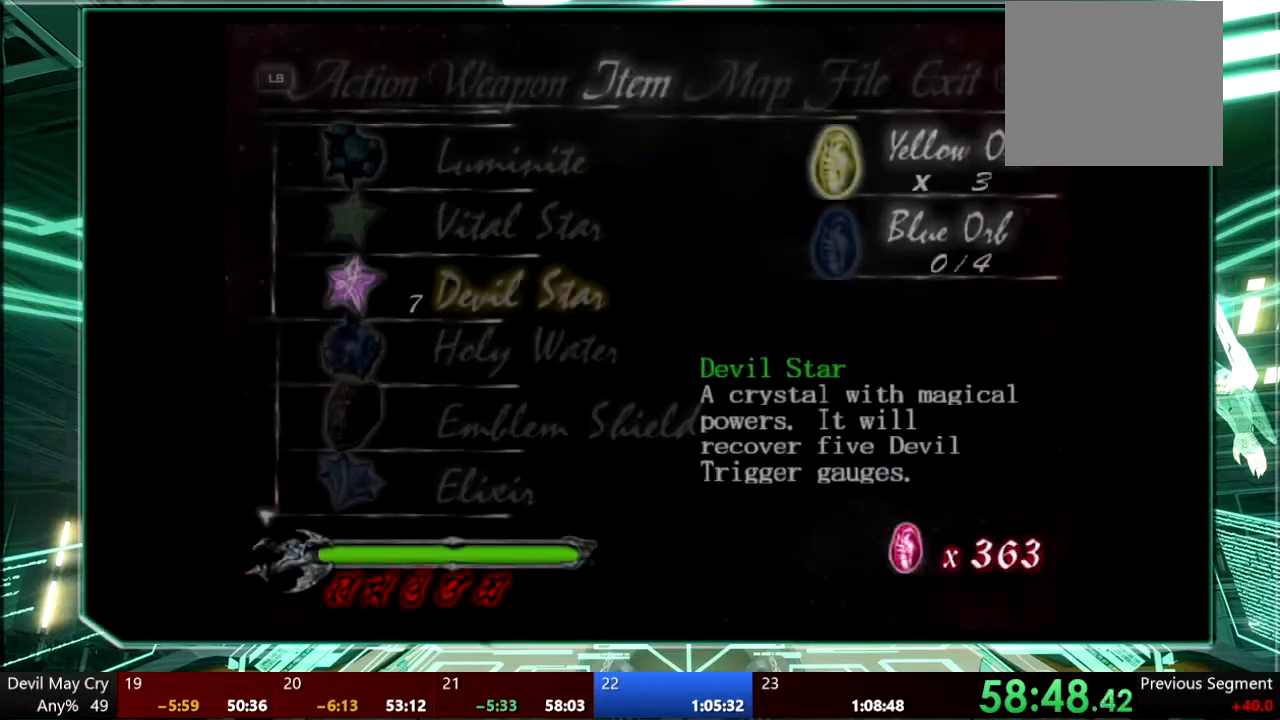
{"buttons": [], "left_stick": "center", "right_stick": "center", "events": [[200, "CROSS", "up"], [267, "CROSS", "down"], [333, "CROSS", "up"], [400, "CROSS", "down"], [500, "CROSS", "up"]]}
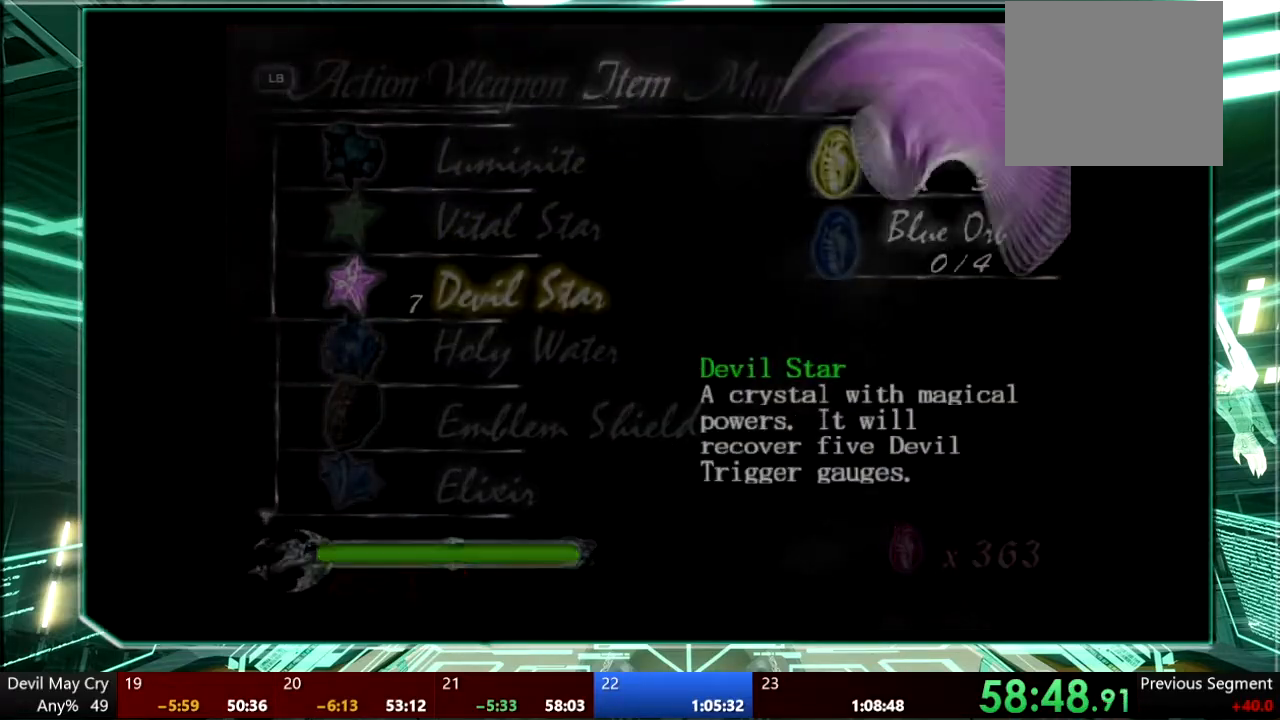
{"buttons": ["CROSS"], "left_stick": "center", "right_stick": "center", "events": [[33, "CROSS", "down"], [133, "CROSS", "up"], [200, "CROSS", "down"], [433, "CROSS", "up"], [500, "CROSS", "down"]]}
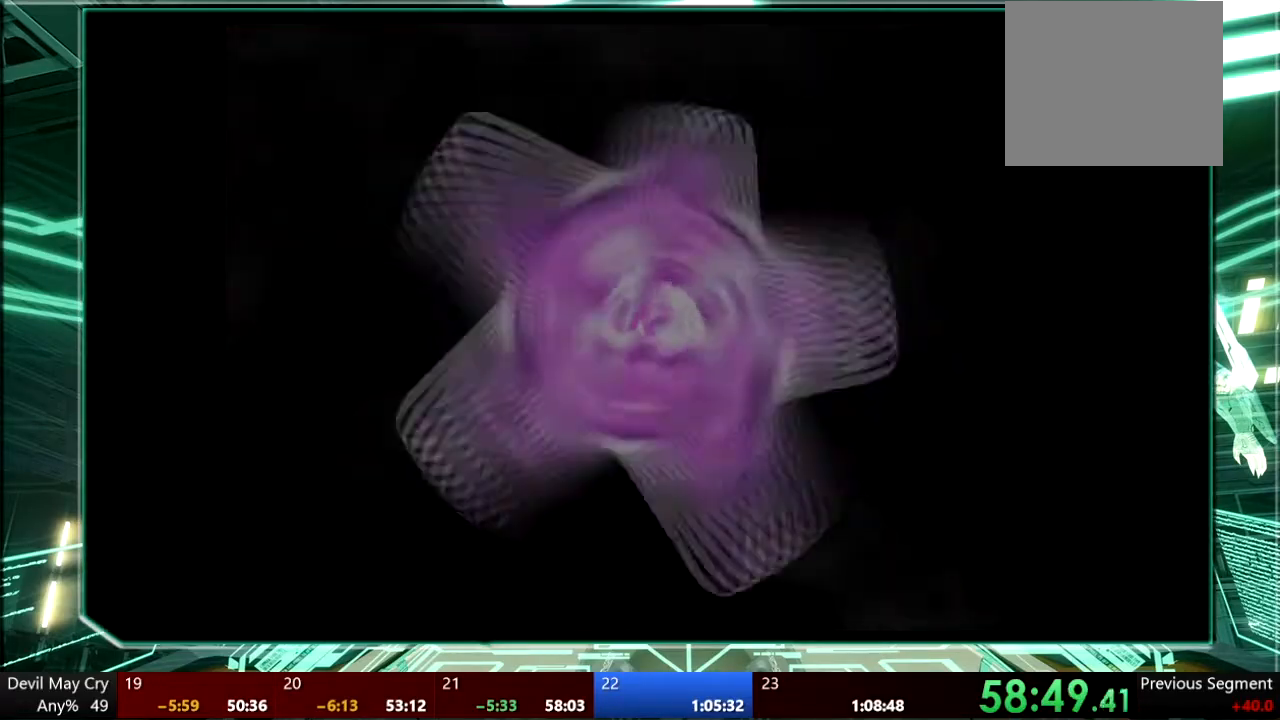
{"buttons": [], "left_stick": "center", "right_stick": "center", "events": [[167, "CROSS", "up"], [233, "CROSS", "down"], [300, "CROSS", "up"], [367, "CROSS", "down"], [467, "CROSS", "up"]]}